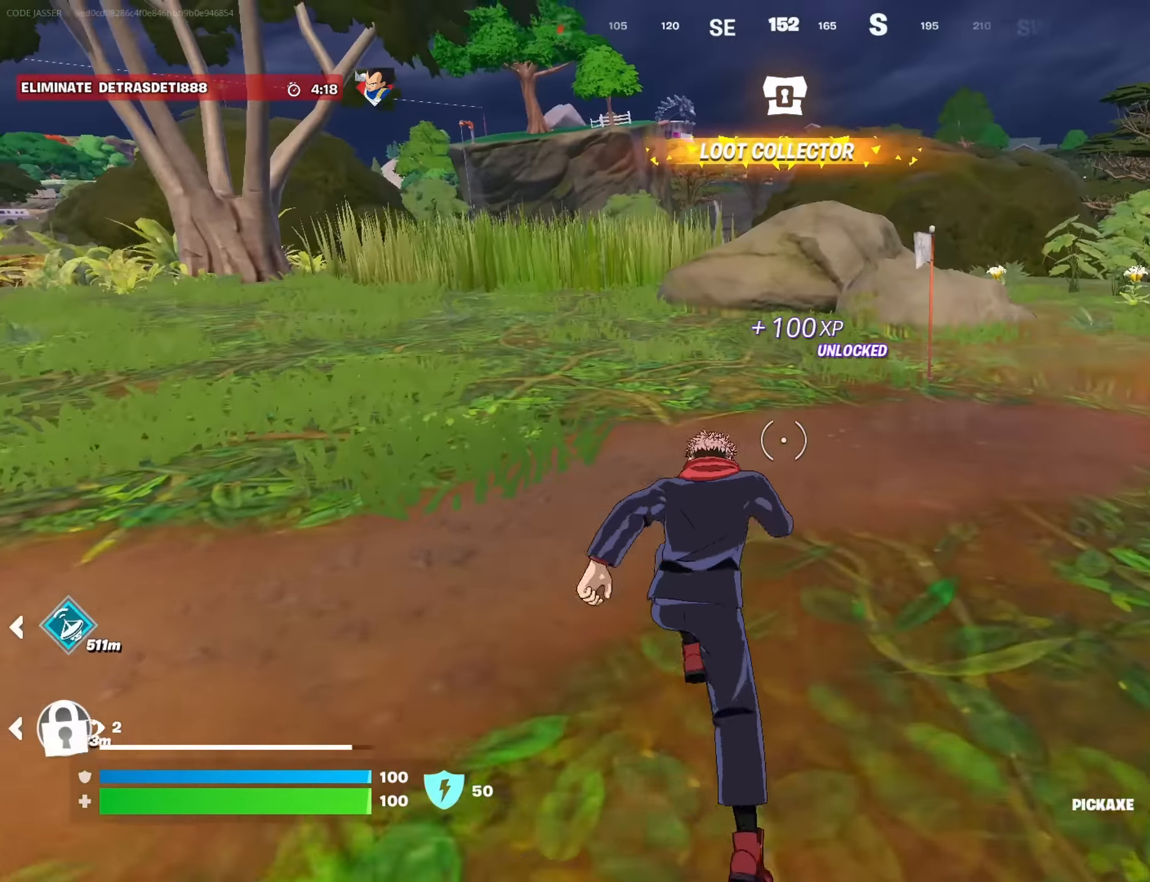
Gameplay with a controller (PlayStation layout); each line is a JSON object with the inputs held at the frame after it. "events" lists button and stick changes between this image and that frame as [ms after this image, input, new state], when the widget could be followed in between.
{"buttons": [], "left_stick": "up-left", "right_stick": "center", "events": [[17, "R1", "down"], [100, "R1", "up"], [250, "CROSS", "down"], [267, "left_stick", "up-left"], [300, "CROSS", "up"], [317, "right_stick", "left"], [416, "right_stick", "center"]]}
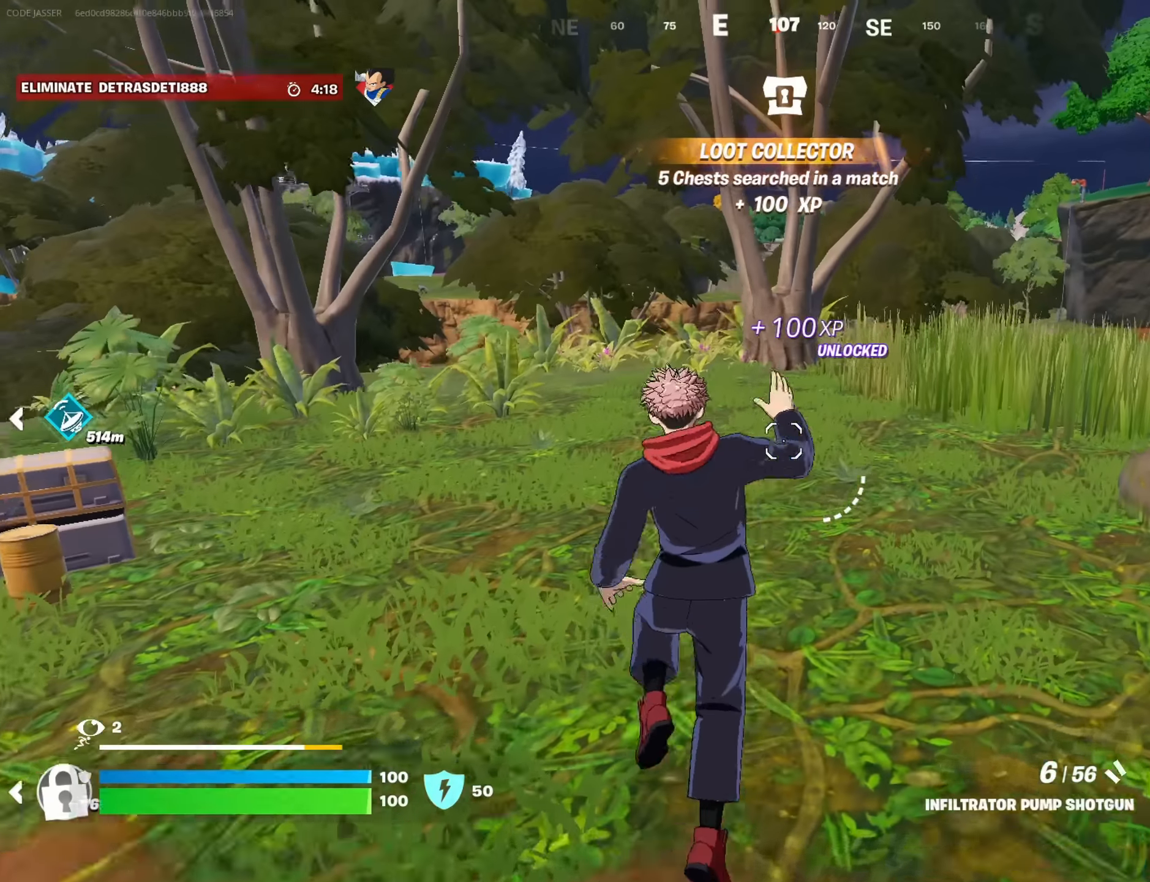
{"buttons": [], "left_stick": "up", "right_stick": "center", "events": [[500, "left_stick", "up"]]}
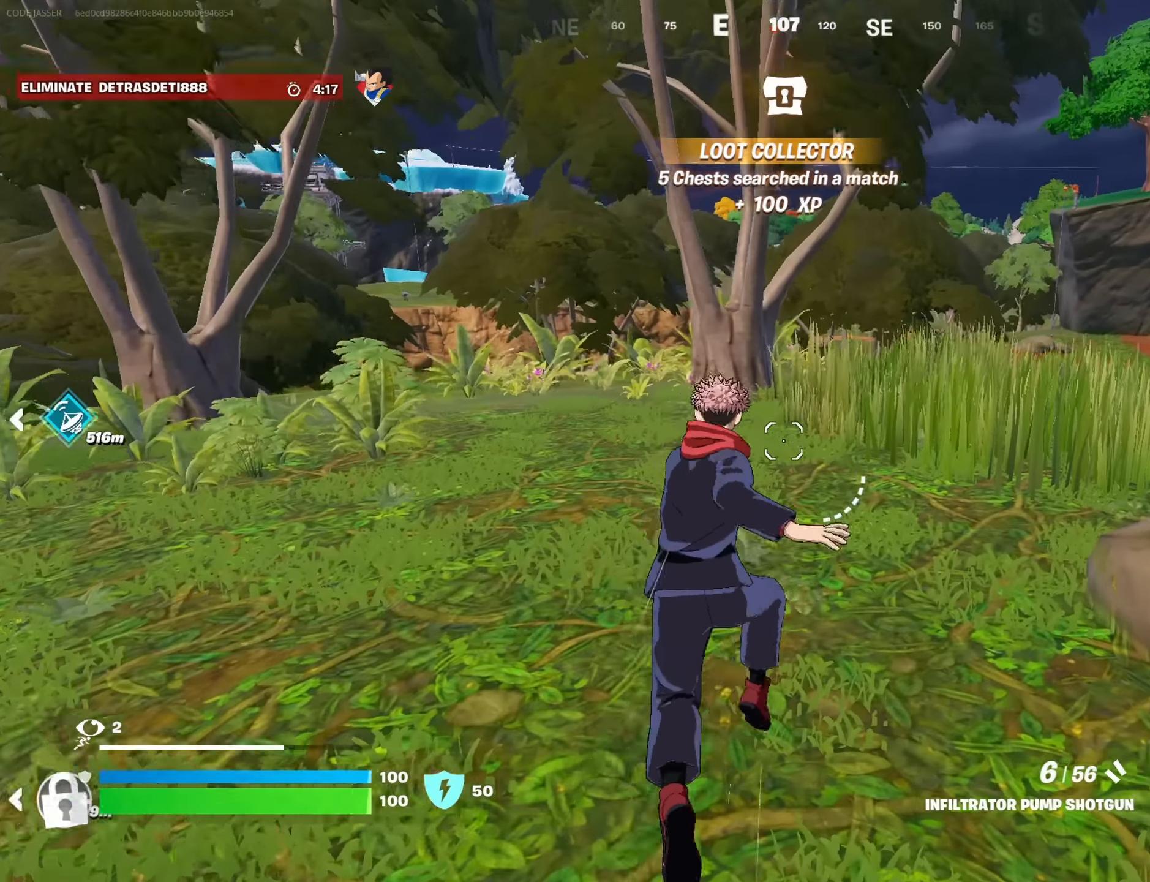
{"buttons": [], "left_stick": "up", "right_stick": "center", "events": [[33, "right_stick", "left"], [116, "right_stick", "center"], [283, "CROSS", "down"], [366, "CROSS", "up"], [400, "R1", "down"], [466, "R1", "up"]]}
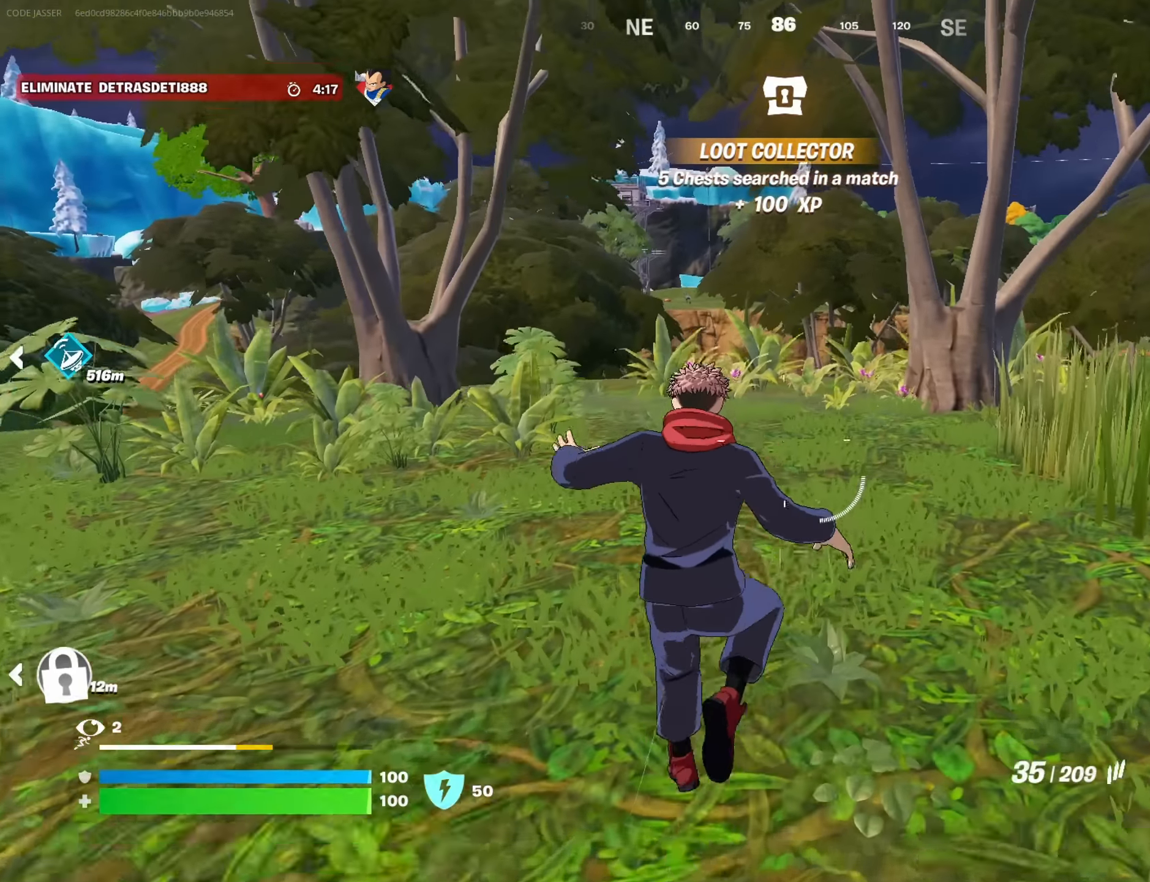
{"buttons": [], "left_stick": "up", "right_stick": "center", "events": [[50, "R1", "down"], [150, "R1", "up"], [400, "R3", "down"], [483, "R3", "up"]]}
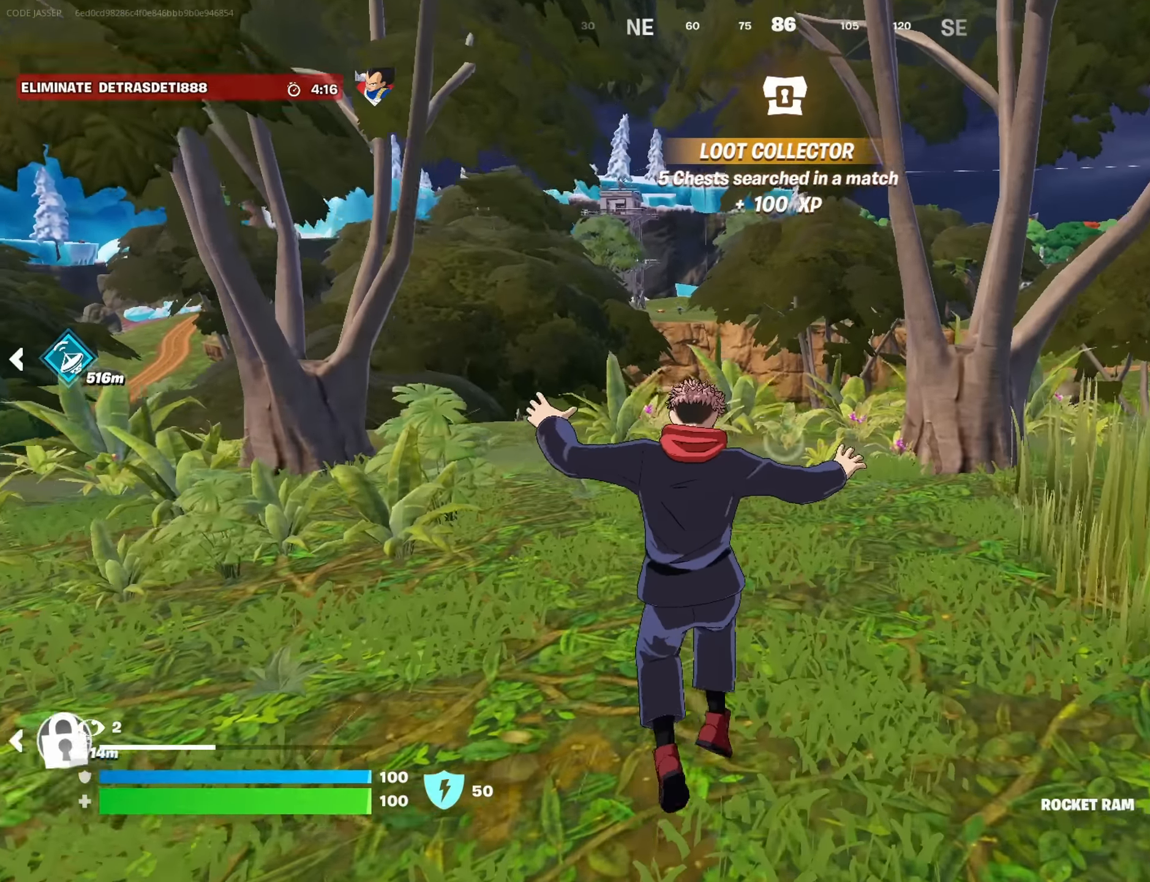
{"buttons": [], "left_stick": "up", "right_stick": "center", "events": []}
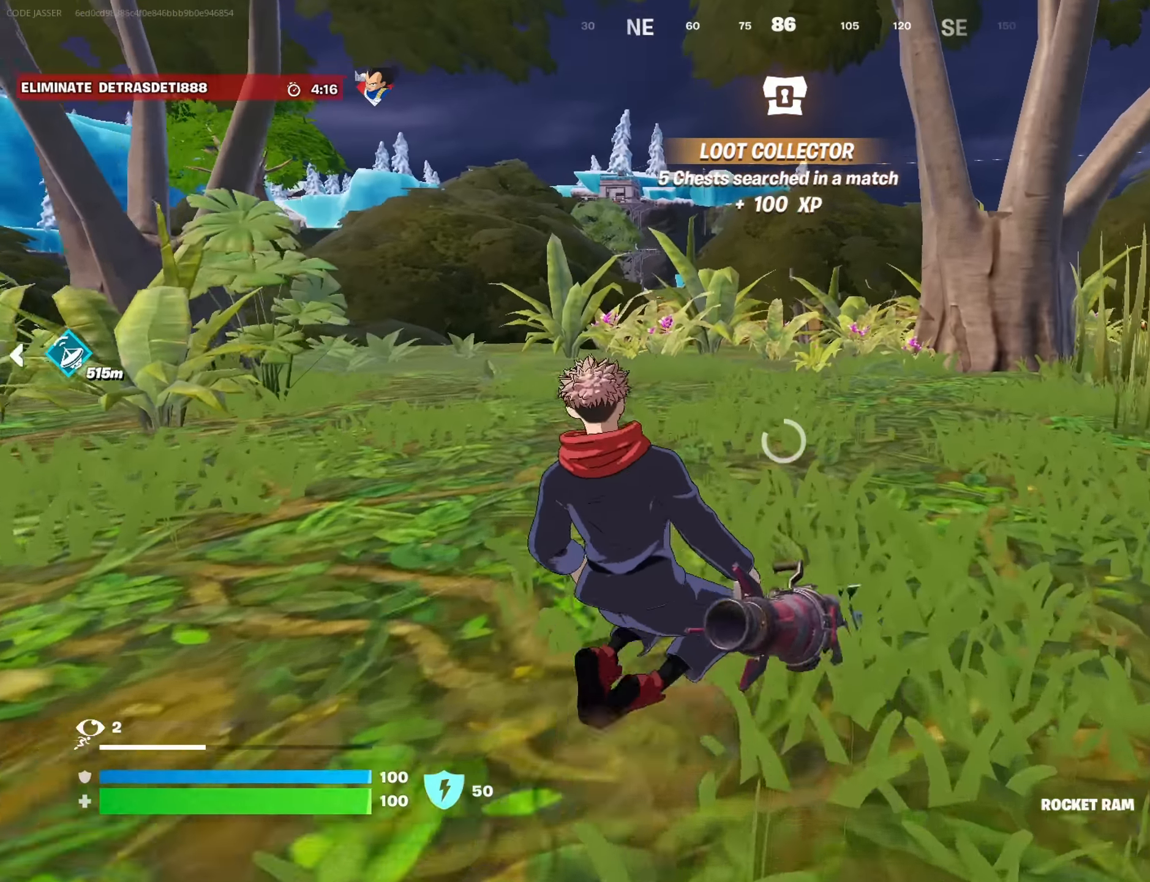
{"buttons": [], "left_stick": "up", "right_stick": "center", "events": [[16, "CROSS", "down"], [100, "CROSS", "up"]]}
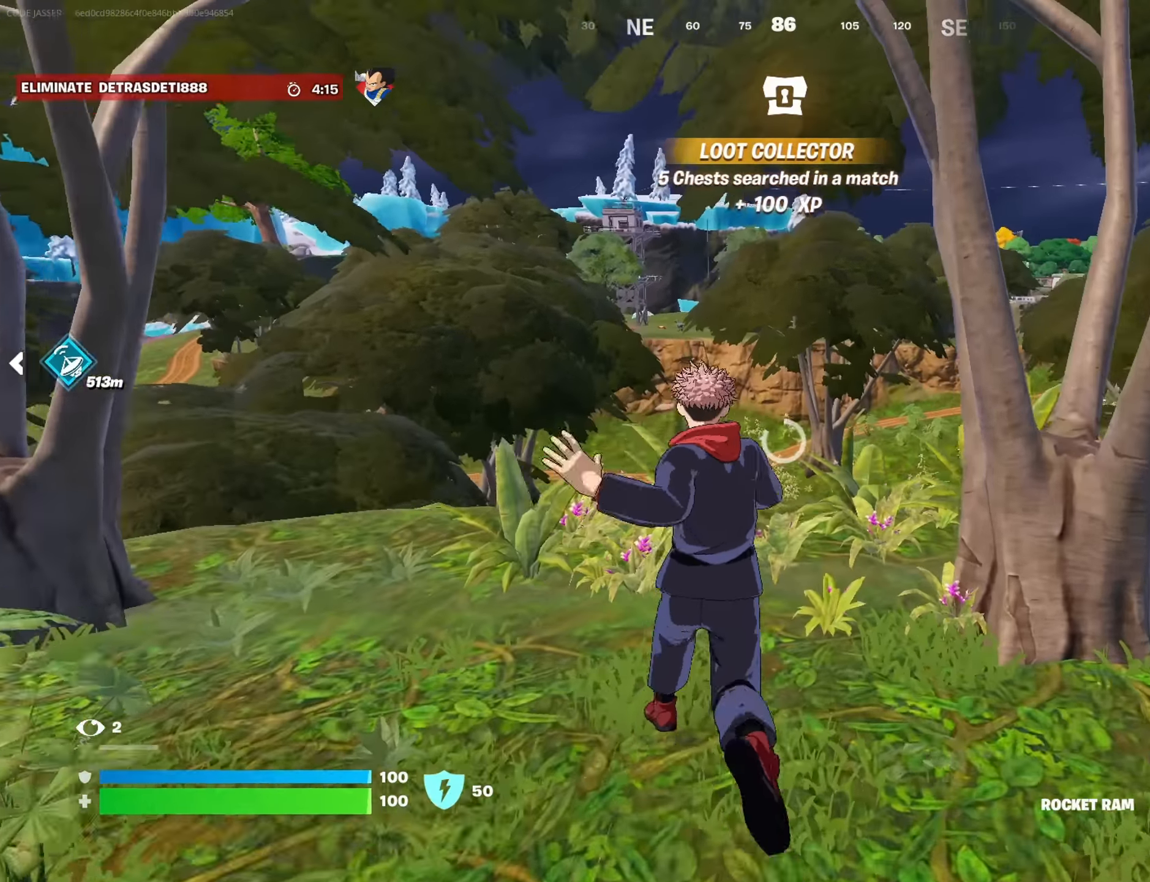
{"buttons": [], "left_stick": "up-right", "right_stick": "center", "events": [[66, "R3", "down"], [166, "R3", "up"], [266, "left_stick", "center"], [466, "left_stick", "up-right"]]}
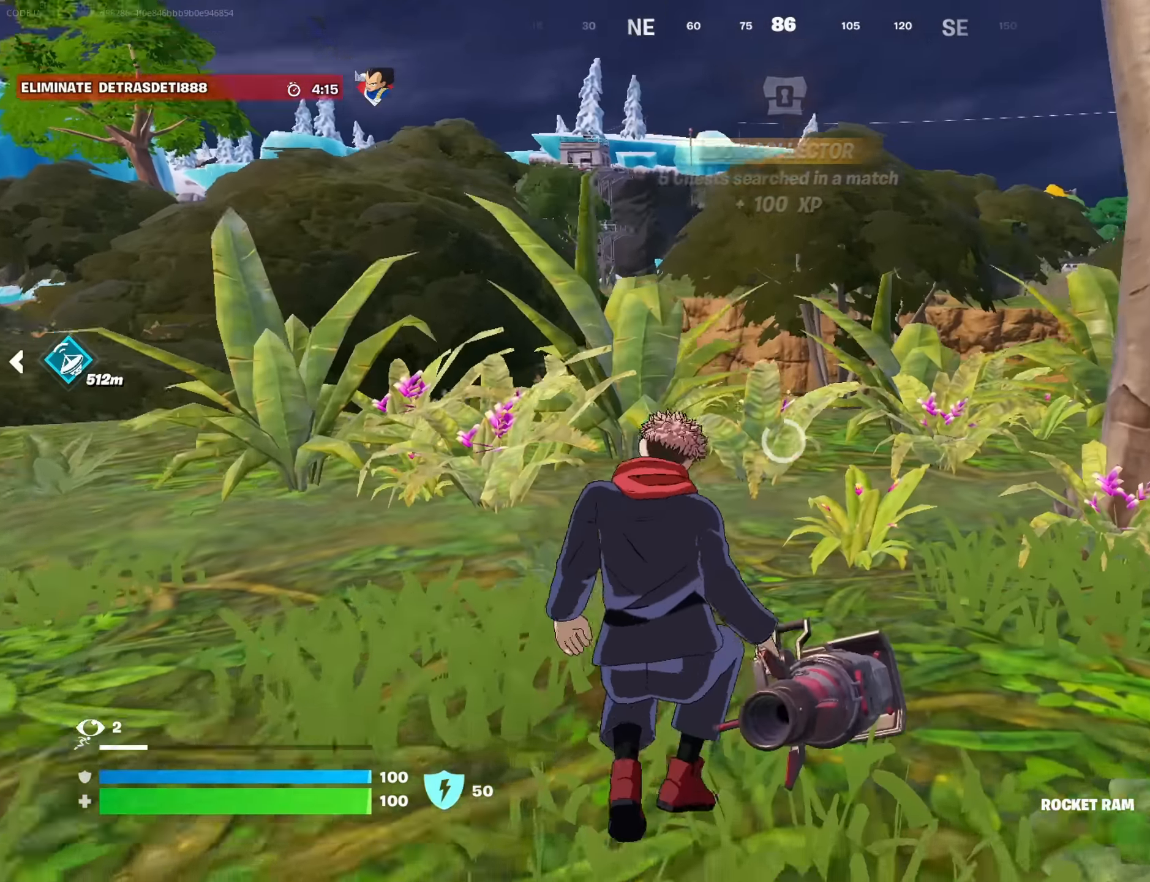
{"buttons": [], "left_stick": "up-right", "right_stick": "center", "events": [[216, "CROSS", "down"], [300, "CROSS", "up"], [300, "right_stick", "down-left"], [383, "right_stick", "center"]]}
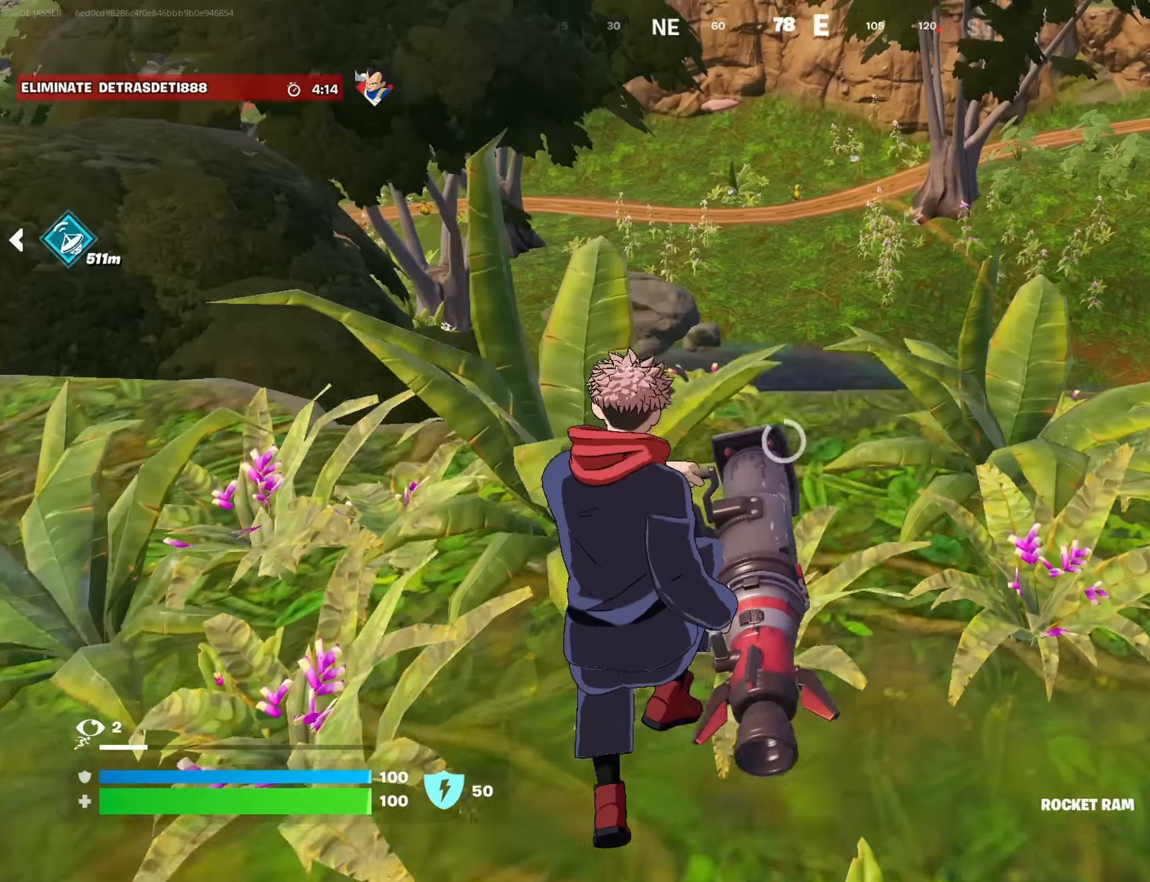
{"buttons": [], "left_stick": "up-right", "right_stick": "center", "events": [[383, "right_stick", "right"], [500, "right_stick", "center"]]}
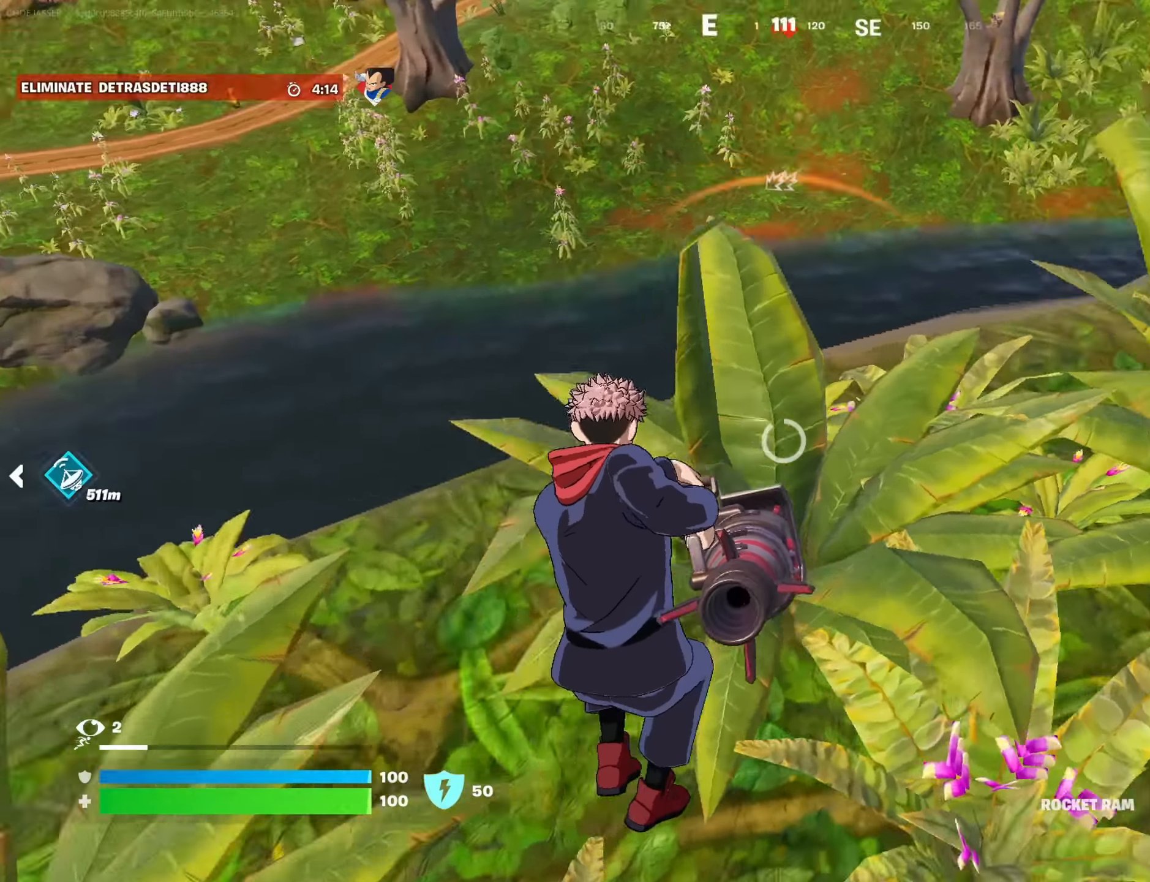
{"buttons": [], "left_stick": "up-left", "right_stick": "center", "events": [[83, "right_stick", "up-right"], [166, "L3", "down"], [166, "left_stick", "up-left"], [266, "L3", "up"], [283, "right_stick", "center"]]}
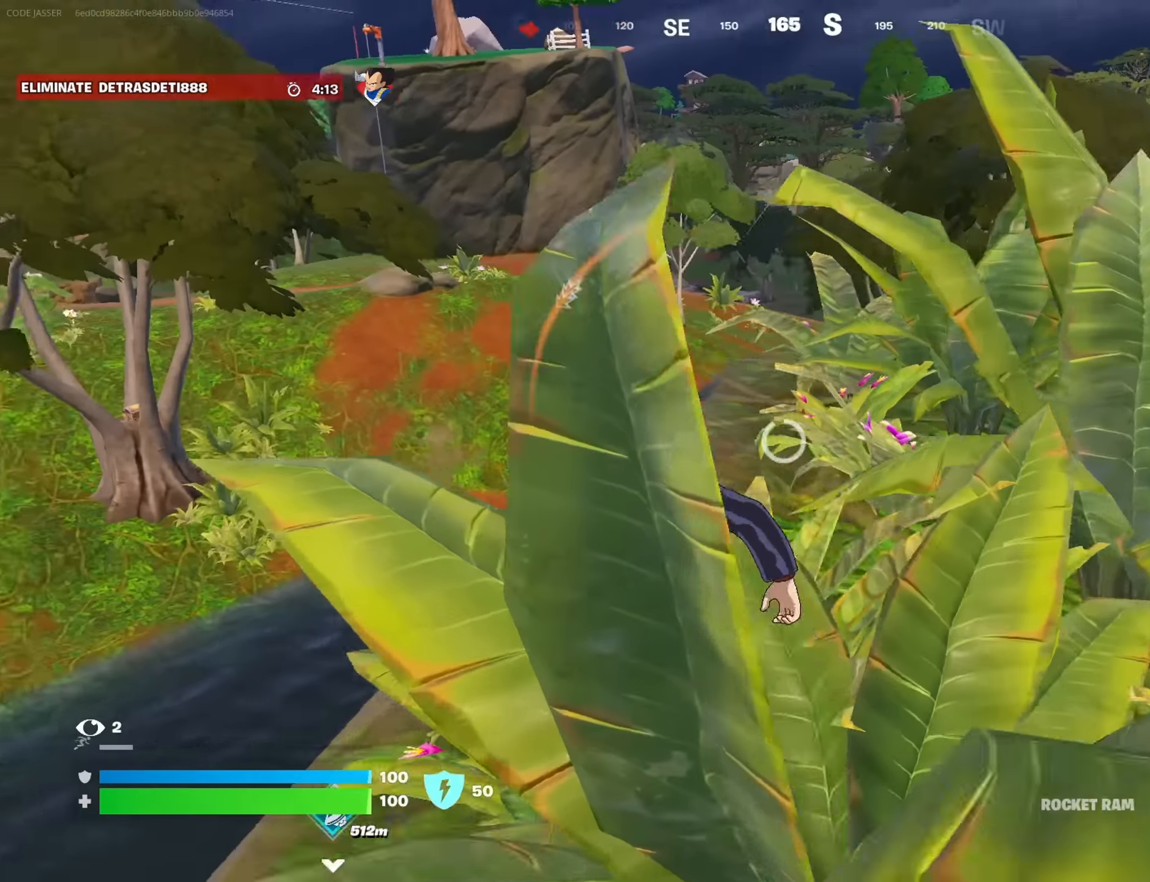
{"buttons": [], "left_stick": "center", "right_stick": "center", "events": [[33, "left_stick", "up"], [33, "right_stick", "right"], [133, "right_stick", "center"], [266, "CROSS", "down"], [266, "left_stick", "center"], [316, "CROSS", "up"], [383, "DPAD_LEFT", "down"], [450, "DPAD_LEFT", "up"]]}
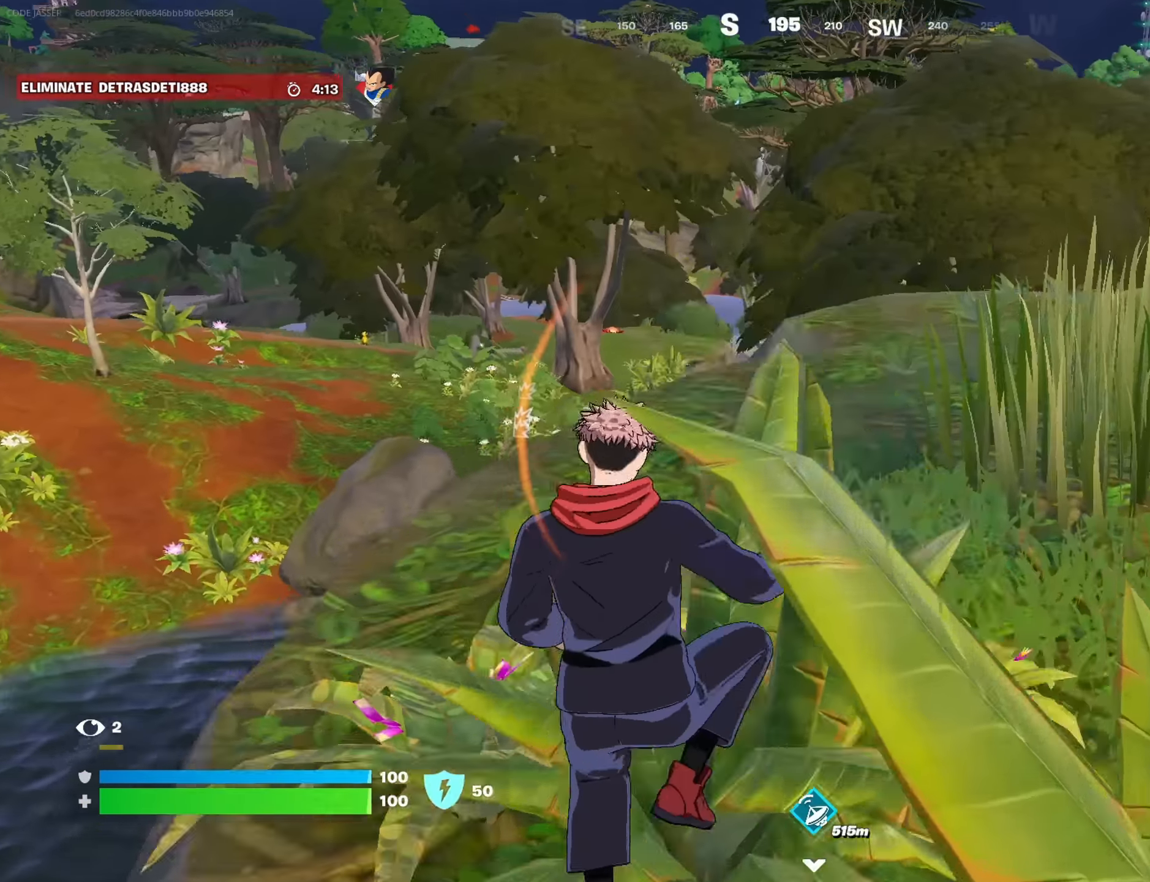
{"buttons": [], "left_stick": "right", "right_stick": "center", "events": [[66, "right_stick", "left"], [200, "left_stick", "right"], [416, "R3", "down"], [416, "right_stick", "center"], [483, "R3", "up"]]}
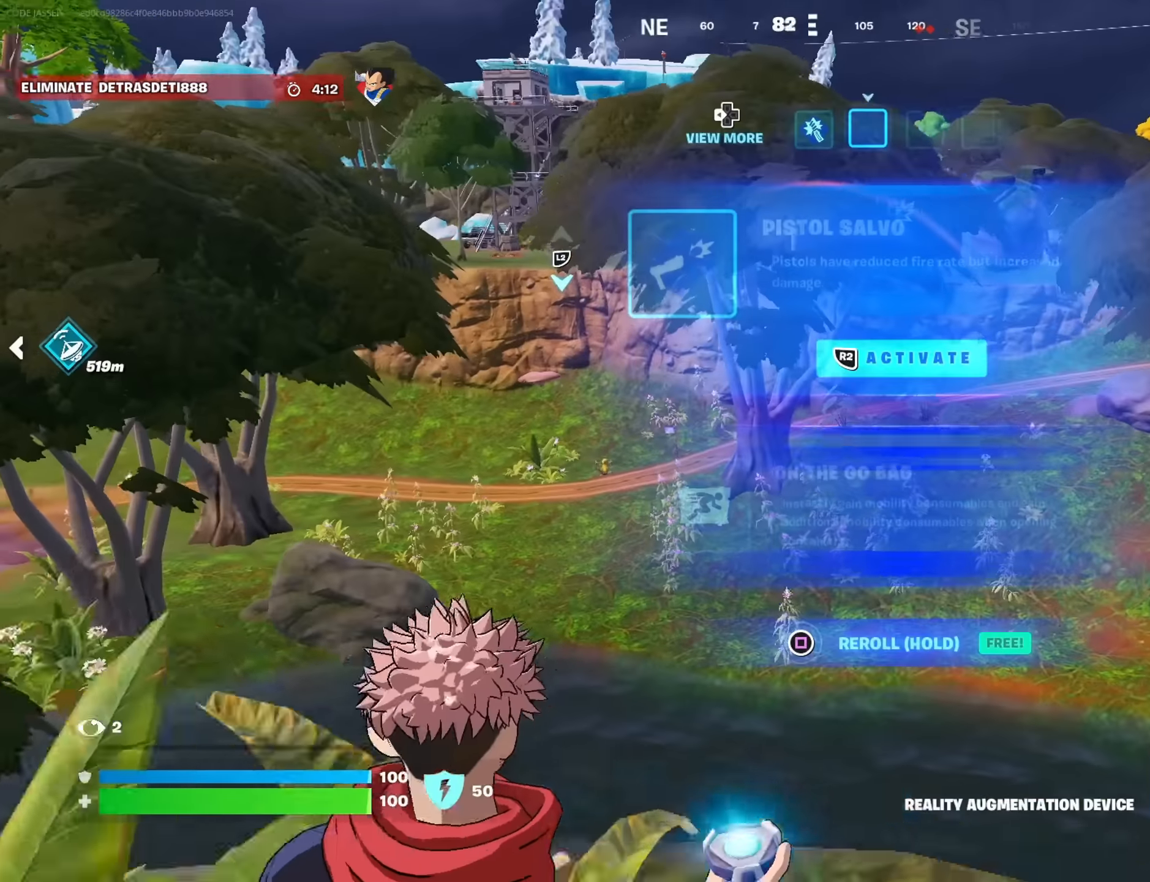
{"buttons": [], "left_stick": "right", "right_stick": "center", "events": [[300, "R3", "down"], [383, "R3", "up"]]}
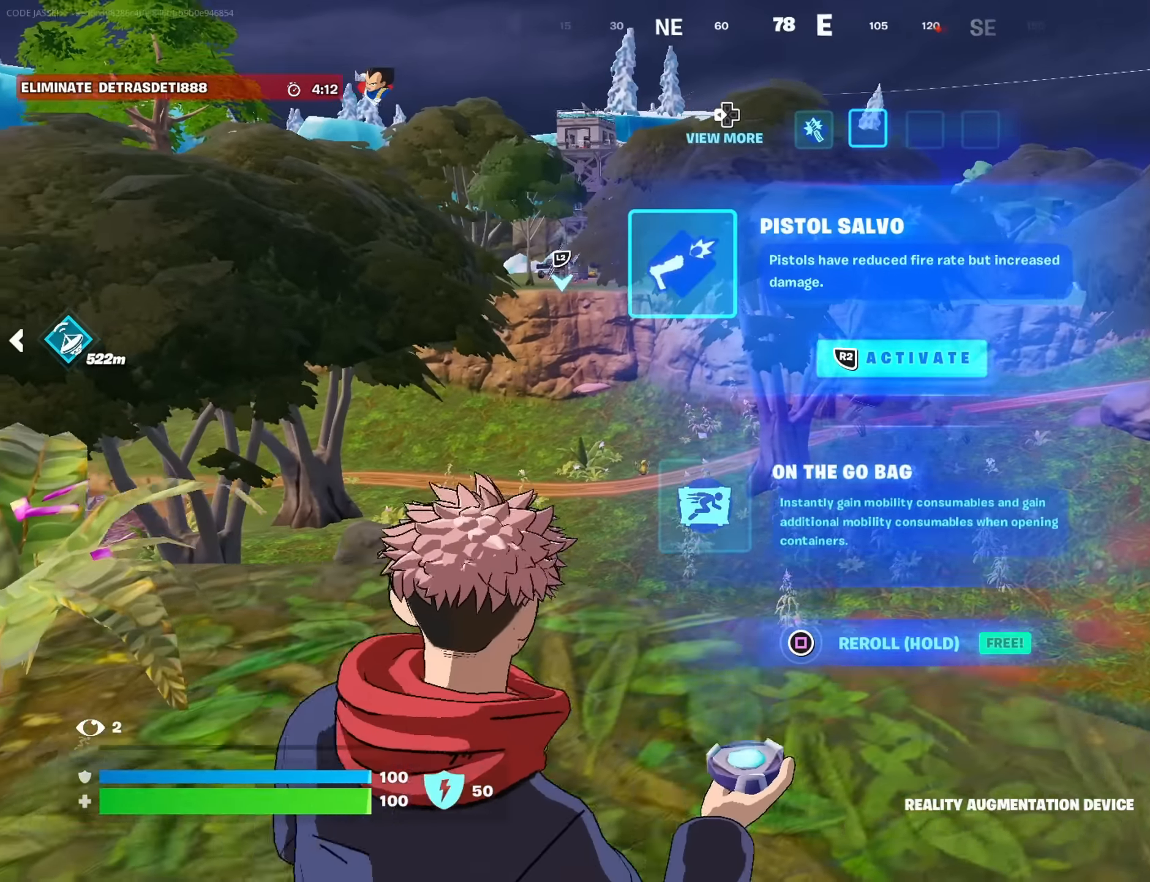
{"buttons": ["SQUARE"], "left_stick": "left", "right_stick": "center", "events": [[16, "left_stick", "up-right"], [233, "left_stick", "up-left"], [300, "left_stick", "left"], [466, "SQUARE", "down"]]}
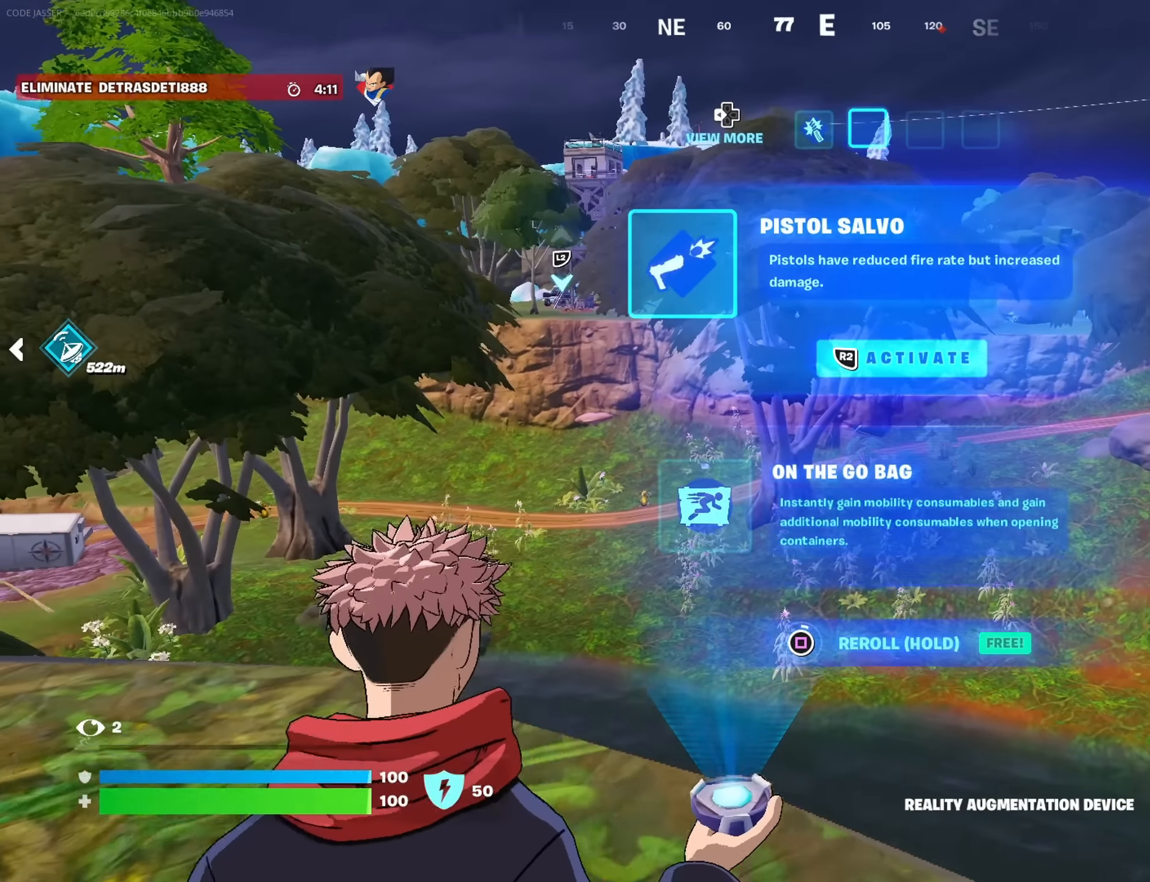
{"buttons": [], "left_stick": "down", "right_stick": "center", "events": [[150, "left_stick", "down-left"], [166, "SQUARE", "up"], [216, "L2", "down"], [316, "L2", "up"], [366, "R2", "down"], [383, "left_stick", "down"], [450, "R2", "up"]]}
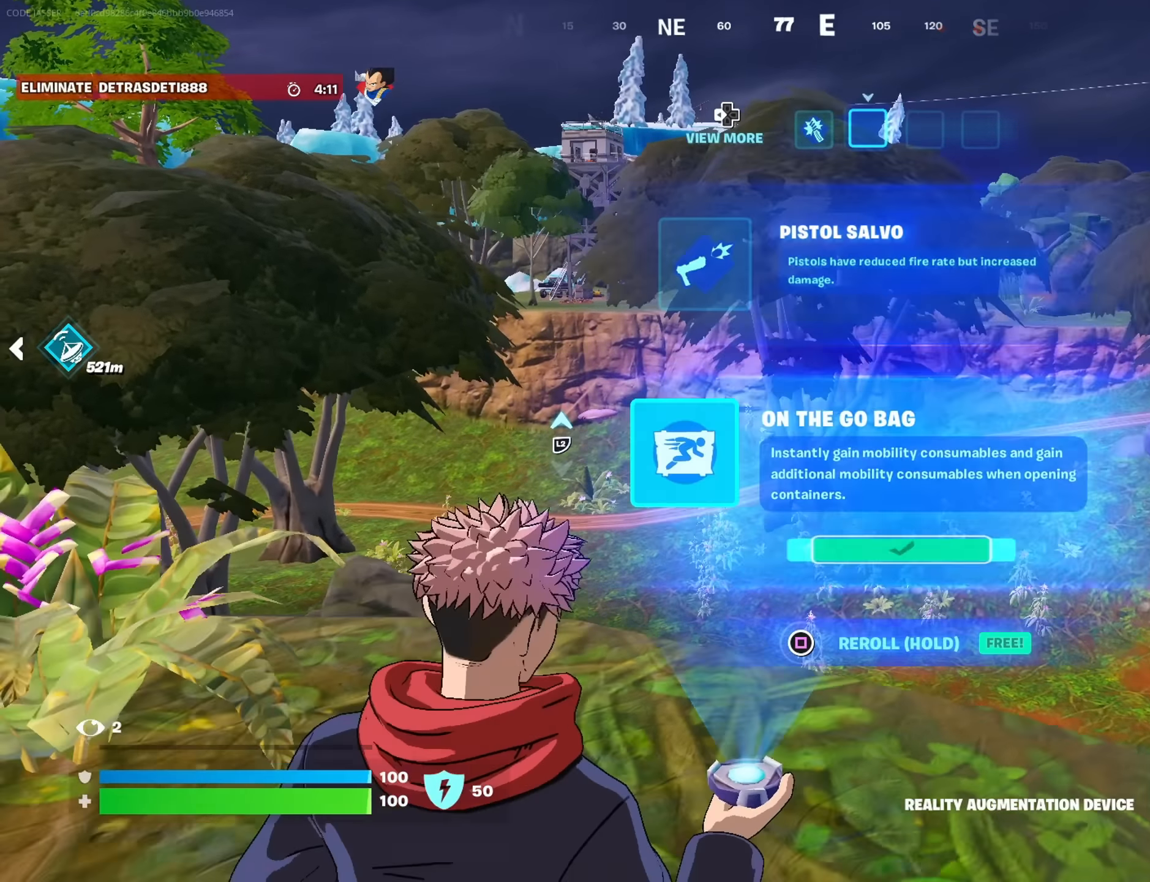
{"buttons": [], "left_stick": "center", "right_stick": "center", "events": [[116, "left_stick", "center"], [150, "R3", "down"], [233, "R3", "up"]]}
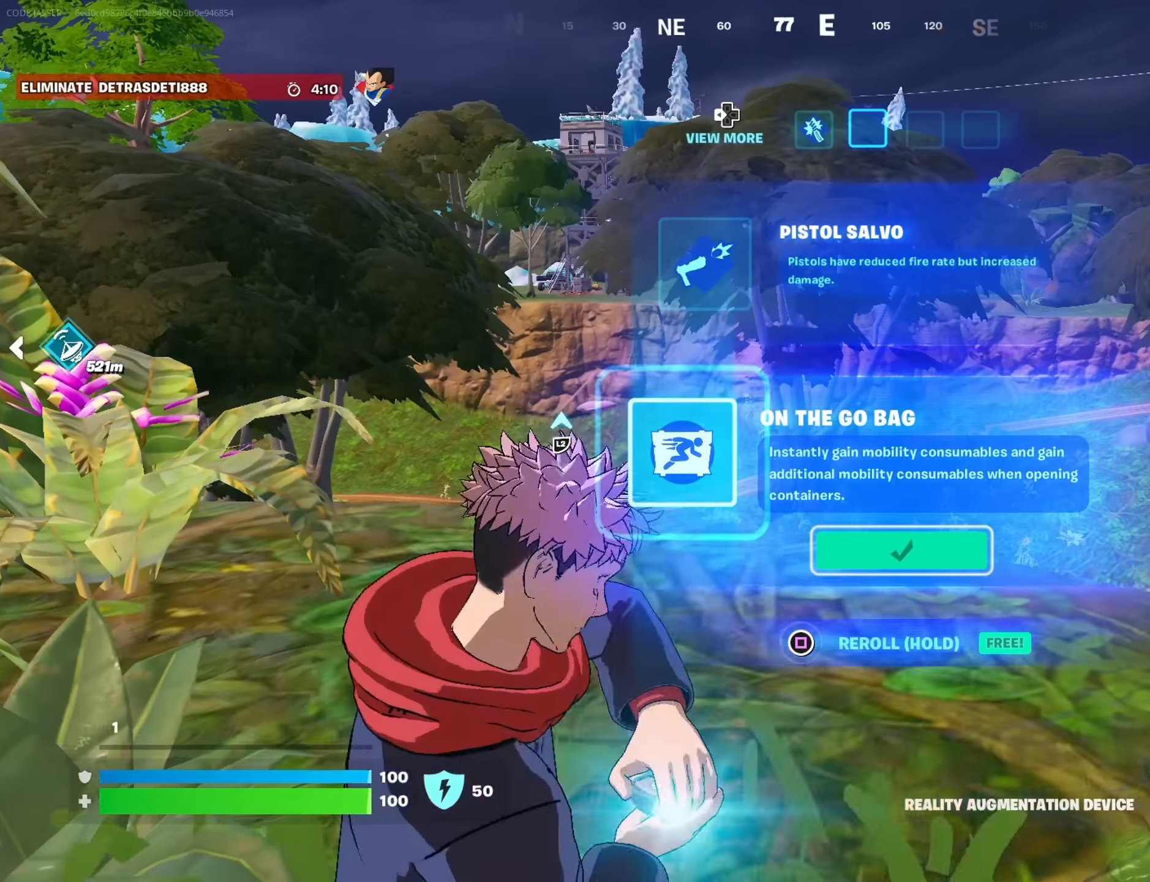
{"buttons": [], "left_stick": "center", "right_stick": "center", "events": []}
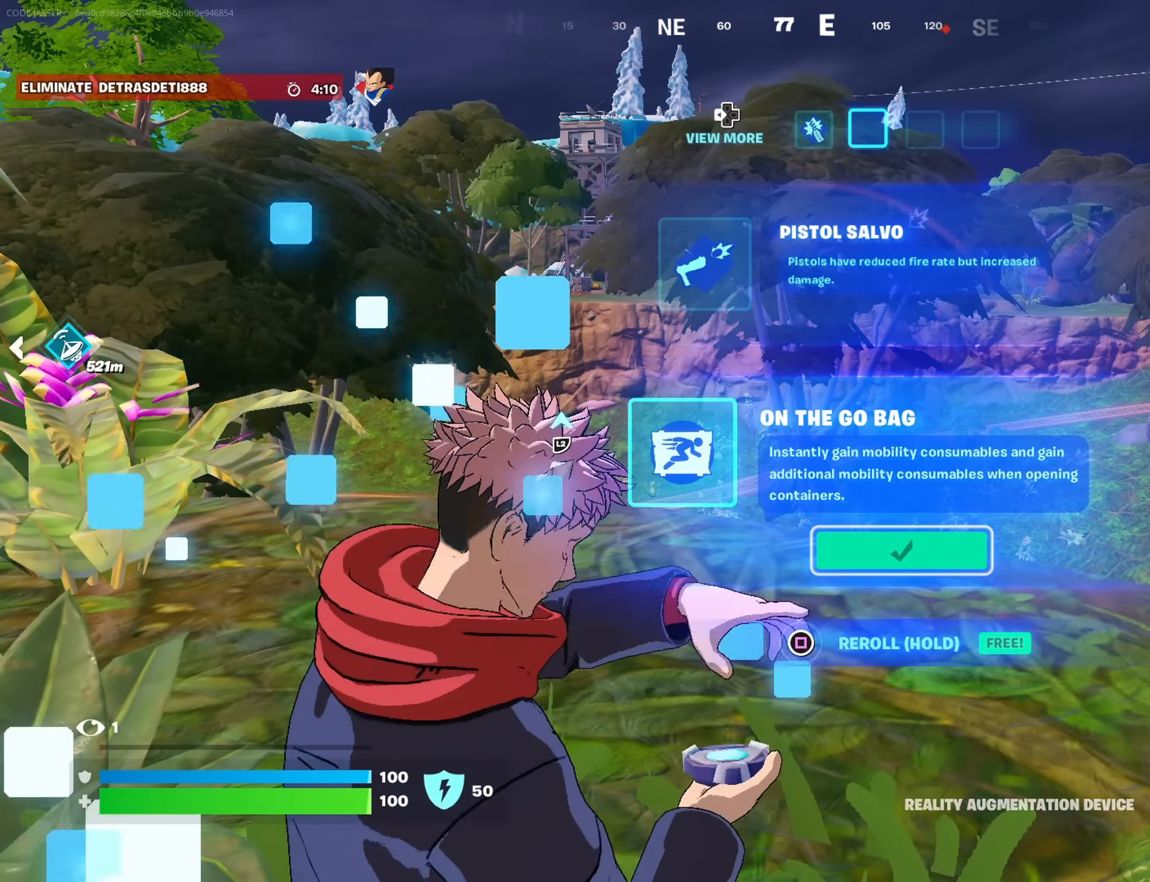
{"buttons": [], "left_stick": "center", "right_stick": "center", "events": []}
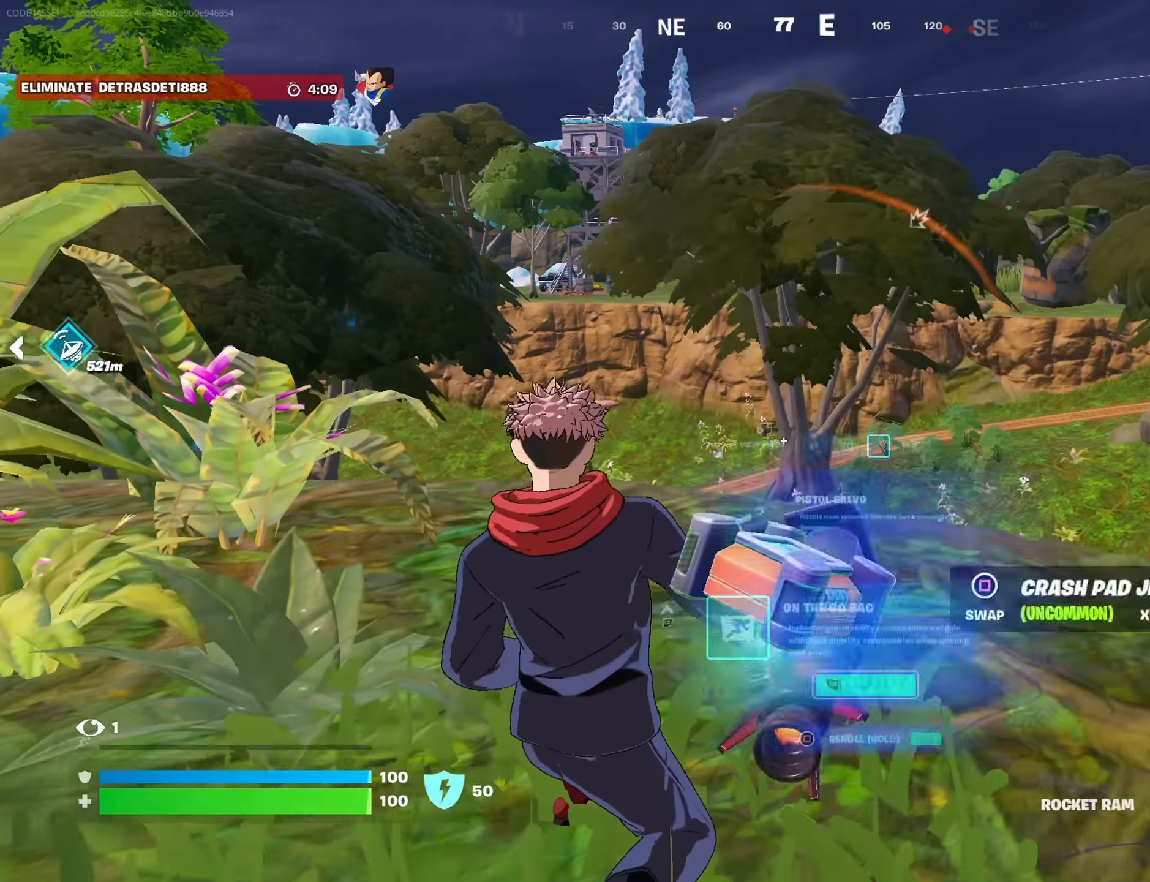
{"buttons": ["R1"], "left_stick": "center", "right_stick": "right", "events": [[366, "R1", "down"], [383, "right_stick", "right"], [416, "R1", "up"], [500, "R1", "down"]]}
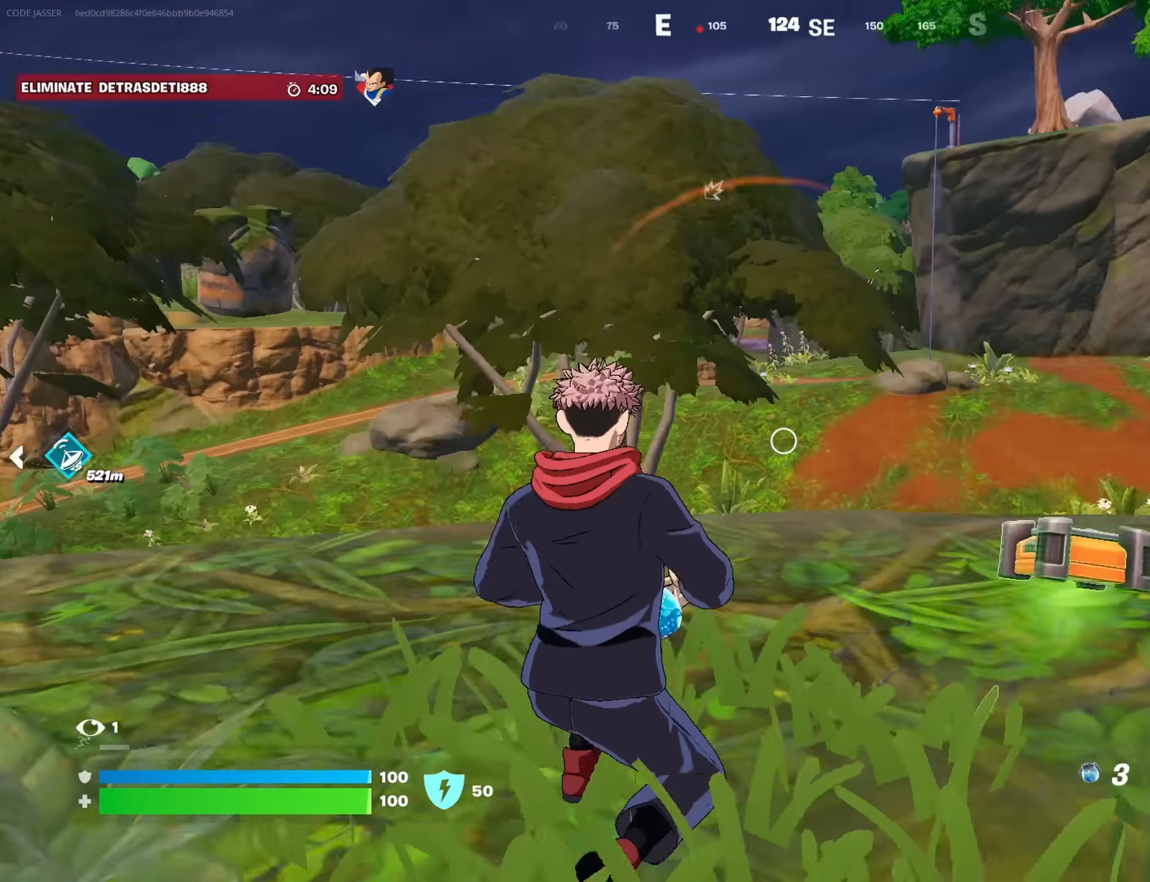
{"buttons": [], "left_stick": "center", "right_stick": "center", "events": [[83, "R1", "up"], [217, "right_stick", "center"], [300, "SQUARE", "down"], [350, "SQUARE", "up"]]}
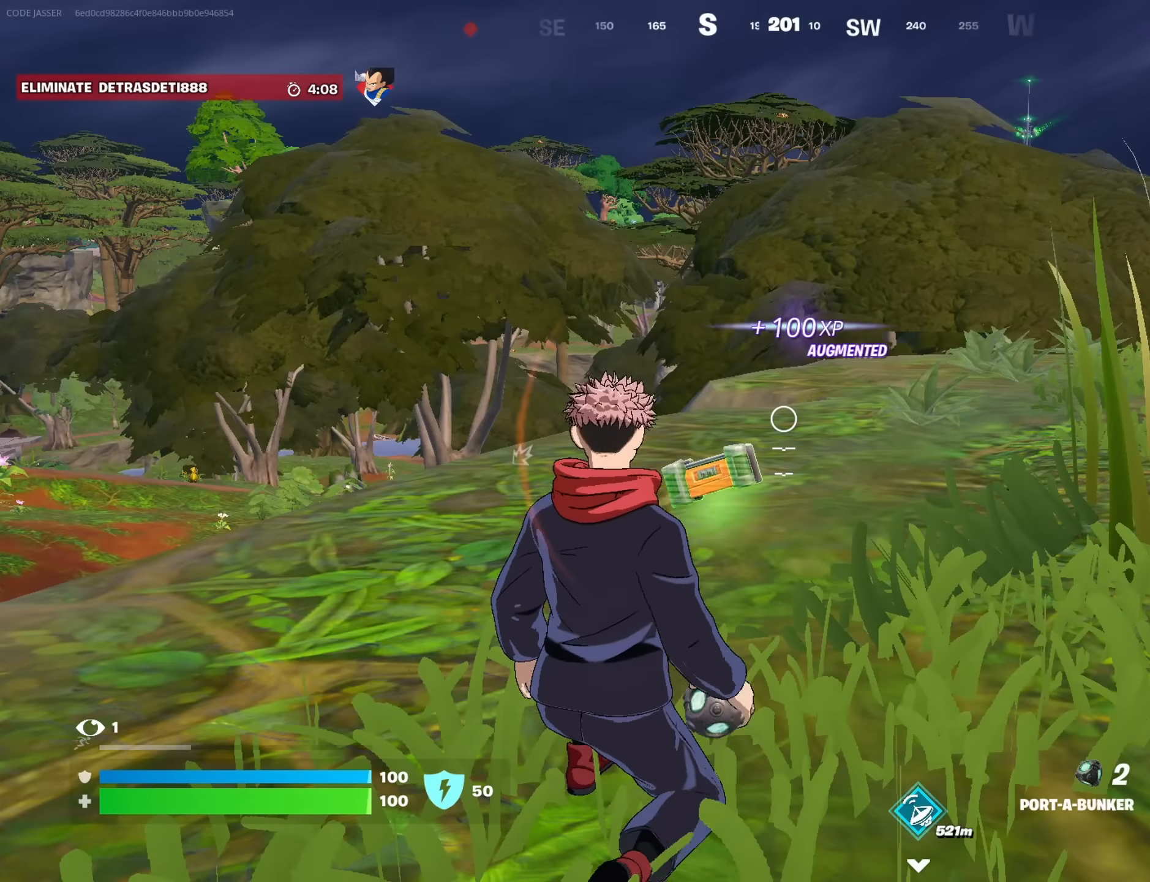
{"buttons": [], "left_stick": "center", "right_stick": "center", "events": [[167, "right_stick", "left"], [367, "right_stick", "center"]]}
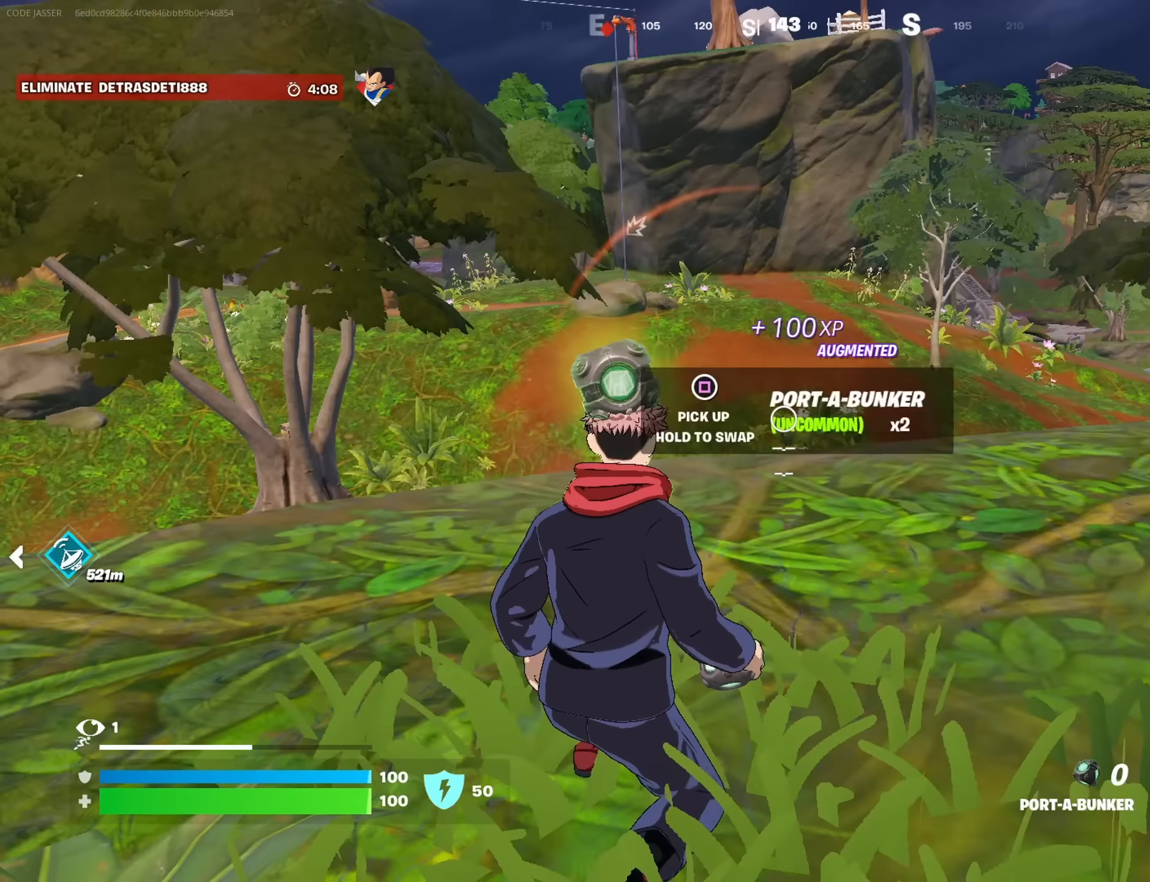
{"buttons": [], "left_stick": "center", "right_stick": "center", "events": [[167, "SQUARE", "down"], [217, "SQUARE", "up"]]}
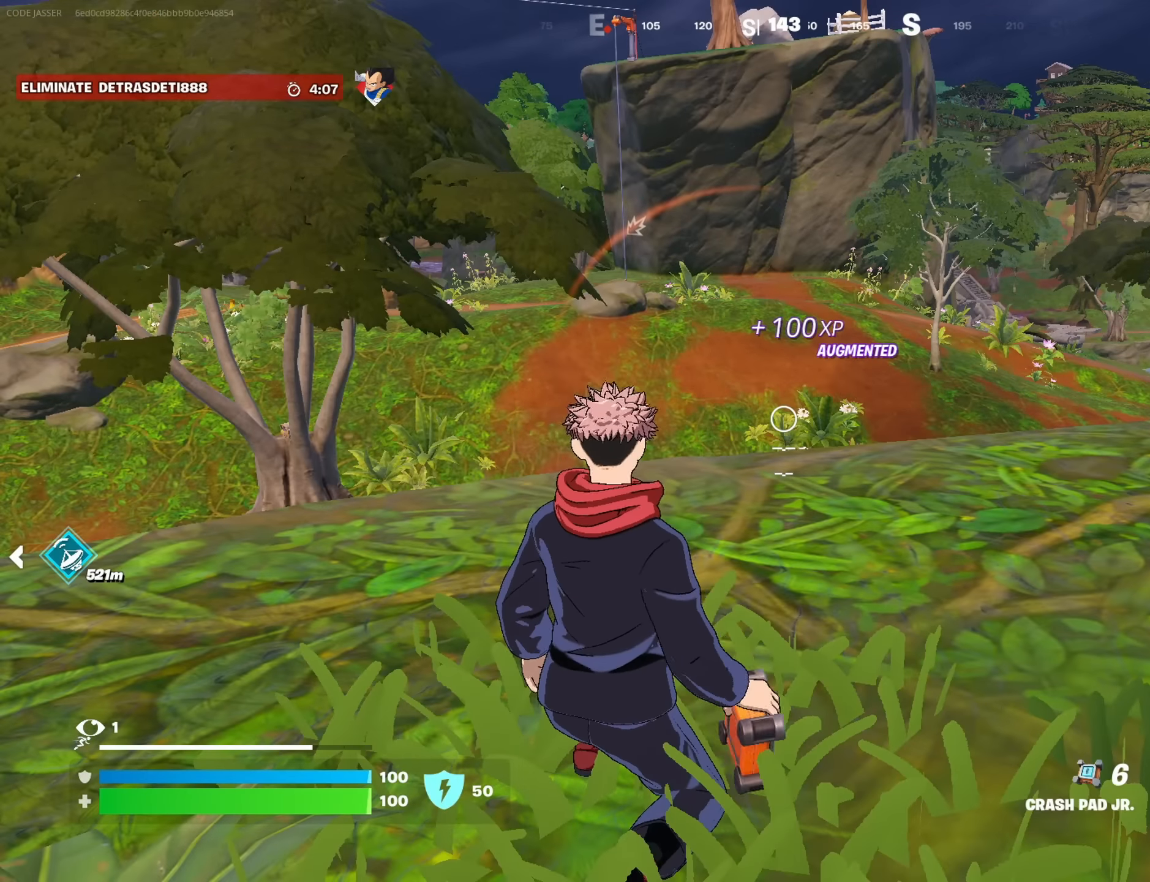
{"buttons": ["L1"], "left_stick": "up-left", "right_stick": "left", "events": [[167, "left_stick", "left"], [184, "right_stick", "up-left"], [334, "CROSS", "down"], [334, "L1", "down"], [334, "left_stick", "up-left"], [384, "right_stick", "left"], [400, "L1", "up"], [417, "CROSS", "up"], [467, "L1", "down"]]}
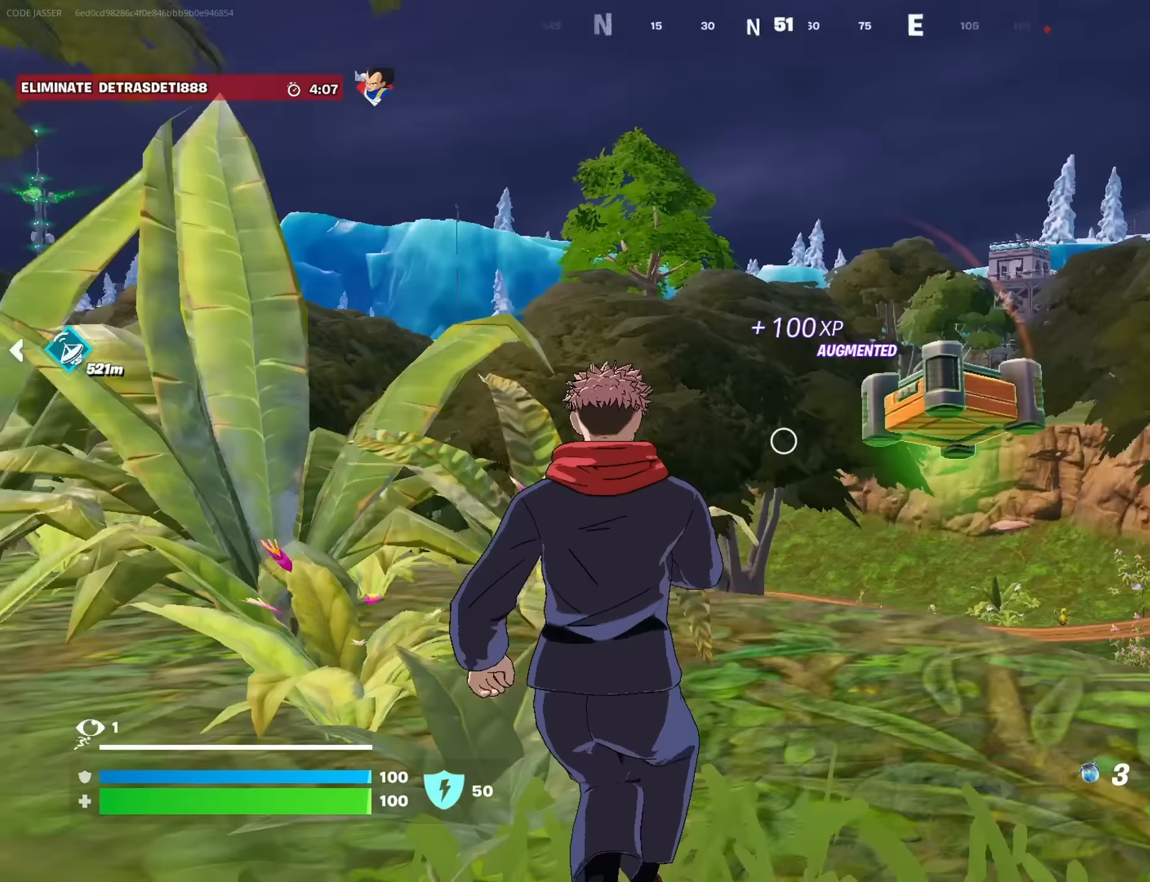
{"buttons": [], "left_stick": "up-left", "right_stick": "right", "events": [[17, "L1", "up"], [84, "right_stick", "center"], [434, "right_stick", "right"]]}
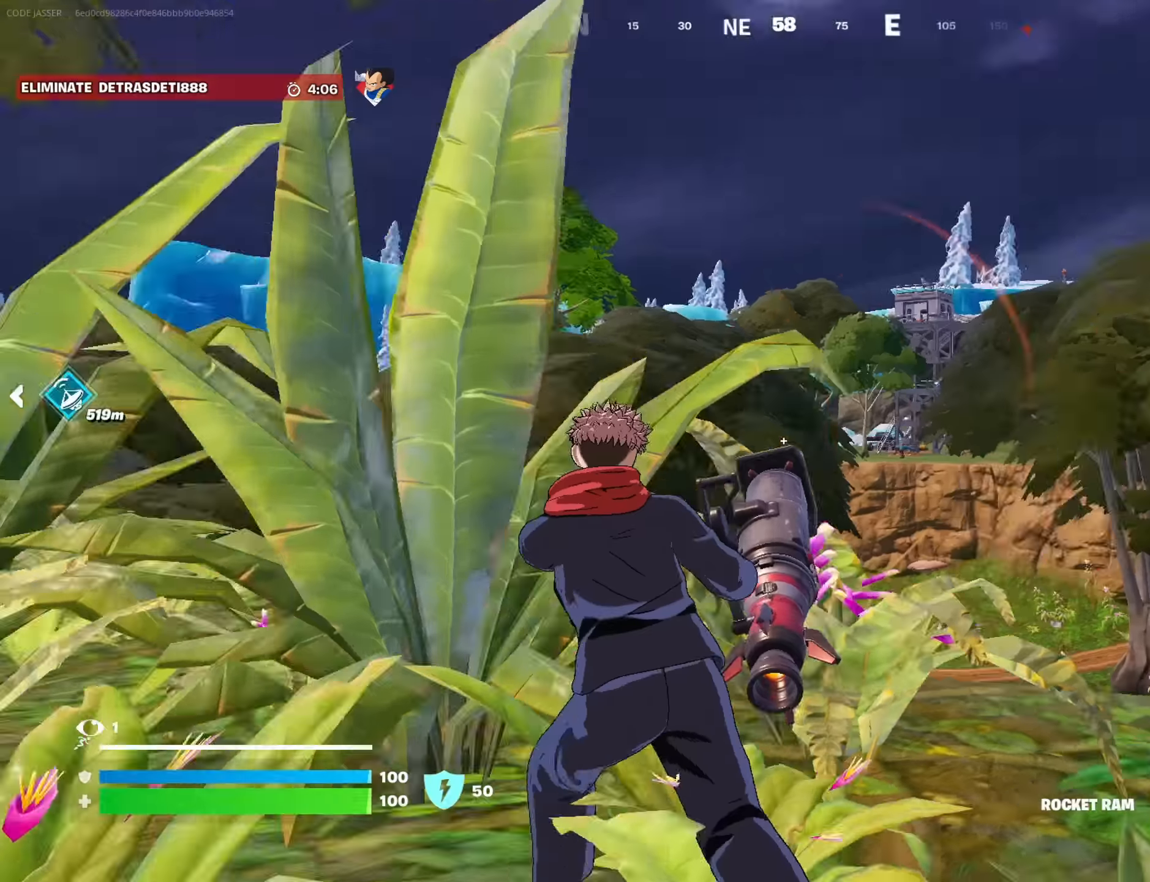
{"buttons": [], "left_stick": "up-right", "right_stick": "center", "events": [[50, "R2", "down"], [150, "right_stick", "center"], [234, "R2", "up"], [284, "left_stick", "up-right"]]}
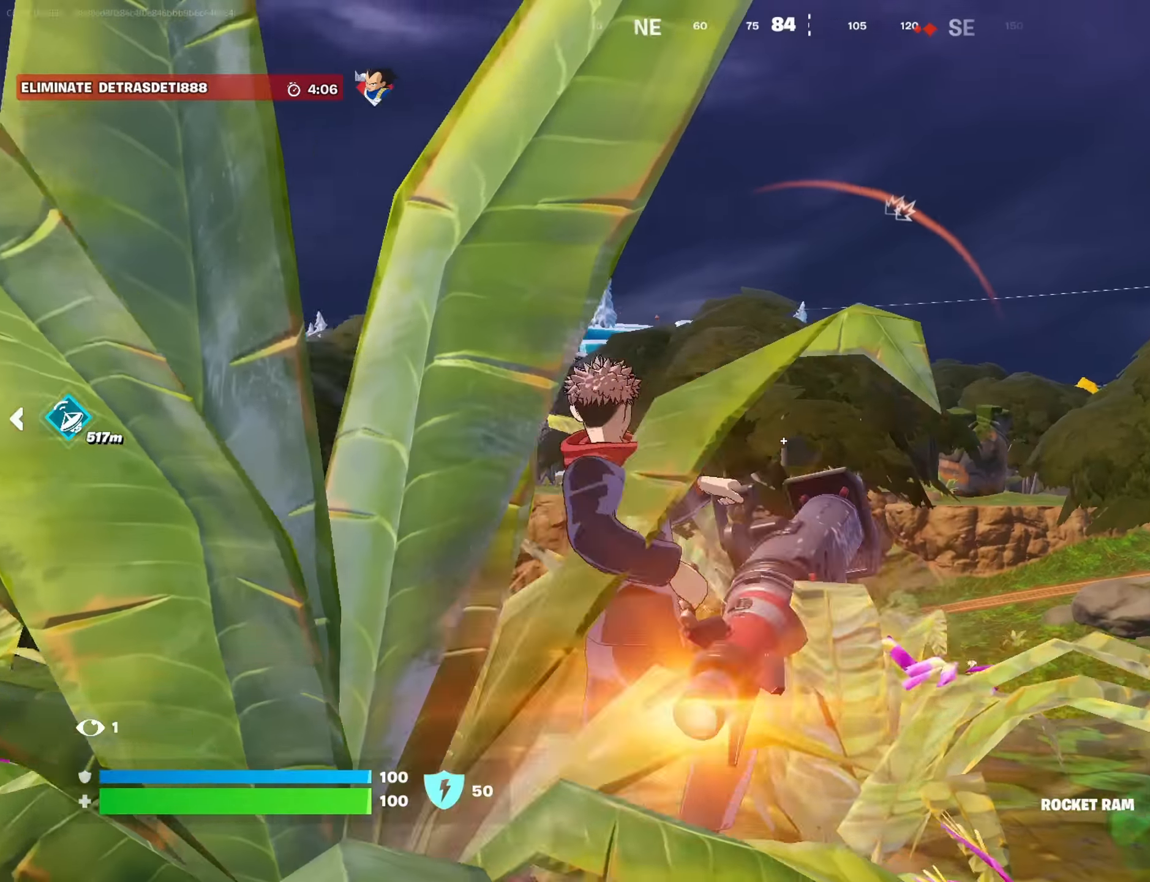
{"buttons": [], "left_stick": "right", "right_stick": "center", "events": [[184, "right_stick", "up-right"], [200, "left_stick", "right"], [284, "right_stick", "center"]]}
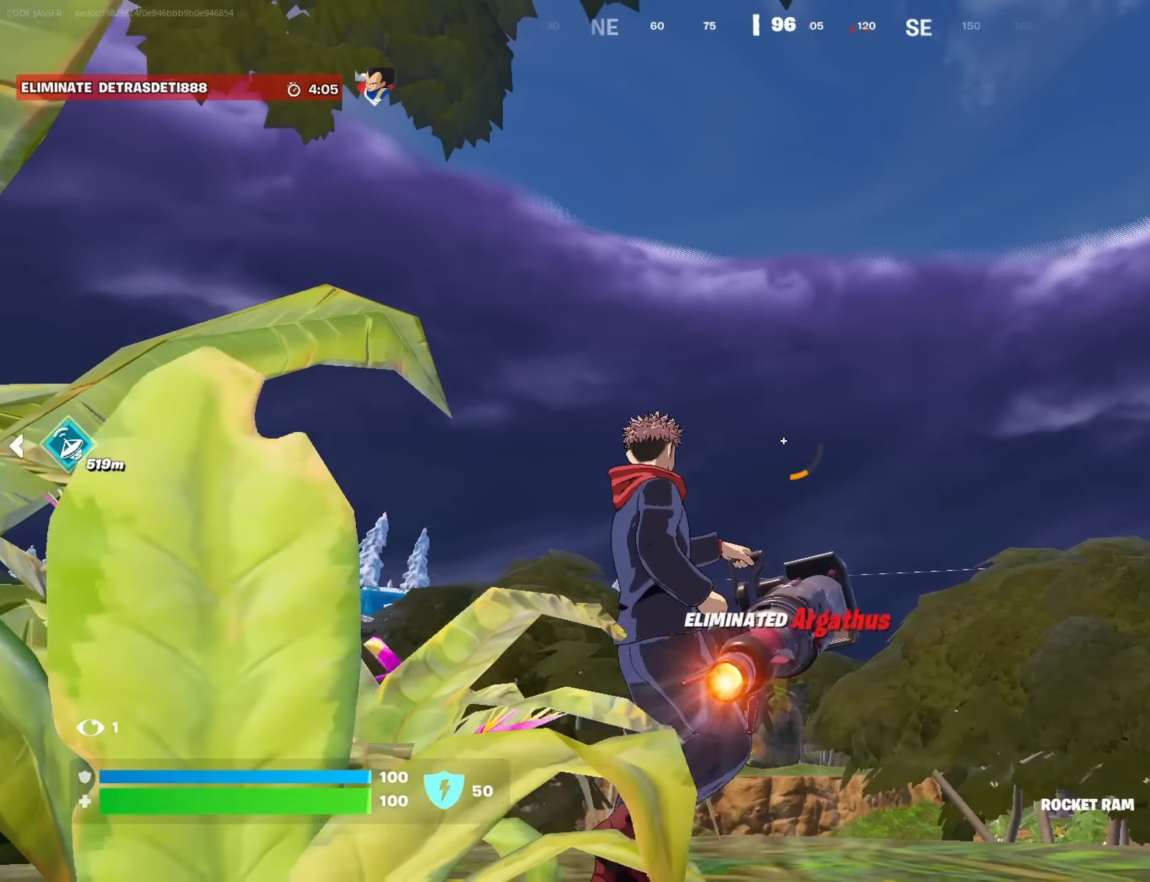
{"buttons": [], "left_stick": "center", "right_stick": "center", "events": [[184, "left_stick", "center"]]}
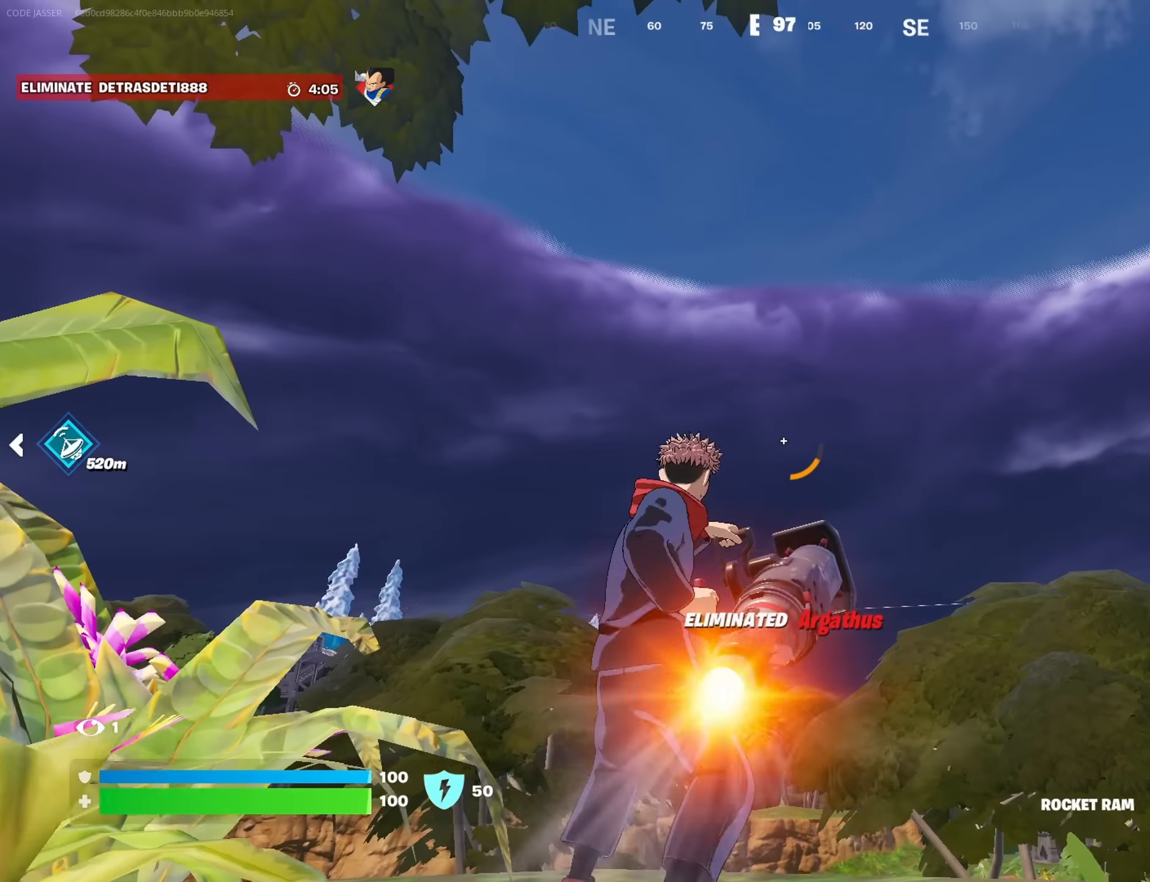
{"buttons": [], "left_stick": "up", "right_stick": "center", "events": [[234, "left_stick", "up"]]}
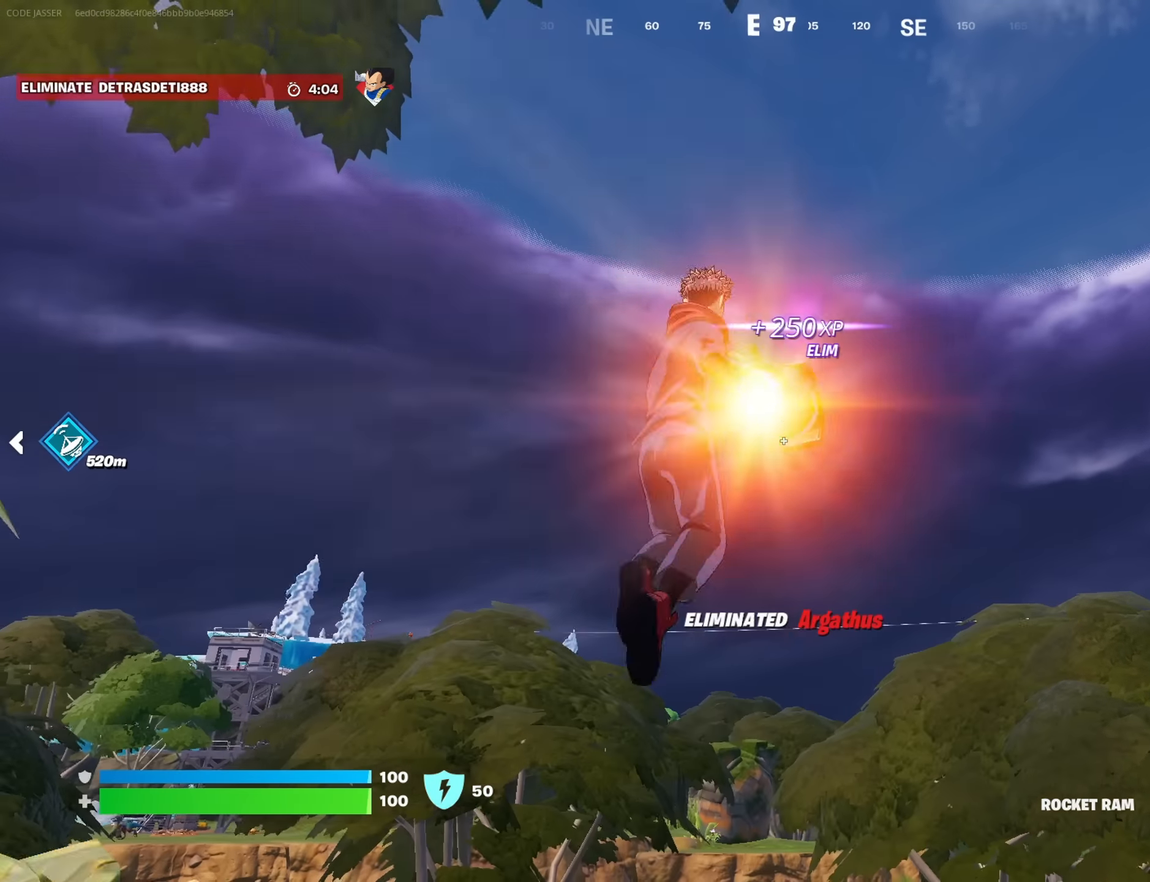
{"buttons": [], "left_stick": "up", "right_stick": "down", "events": [[317, "right_stick", "up"], [417, "right_stick", "center"], [500, "right_stick", "down"]]}
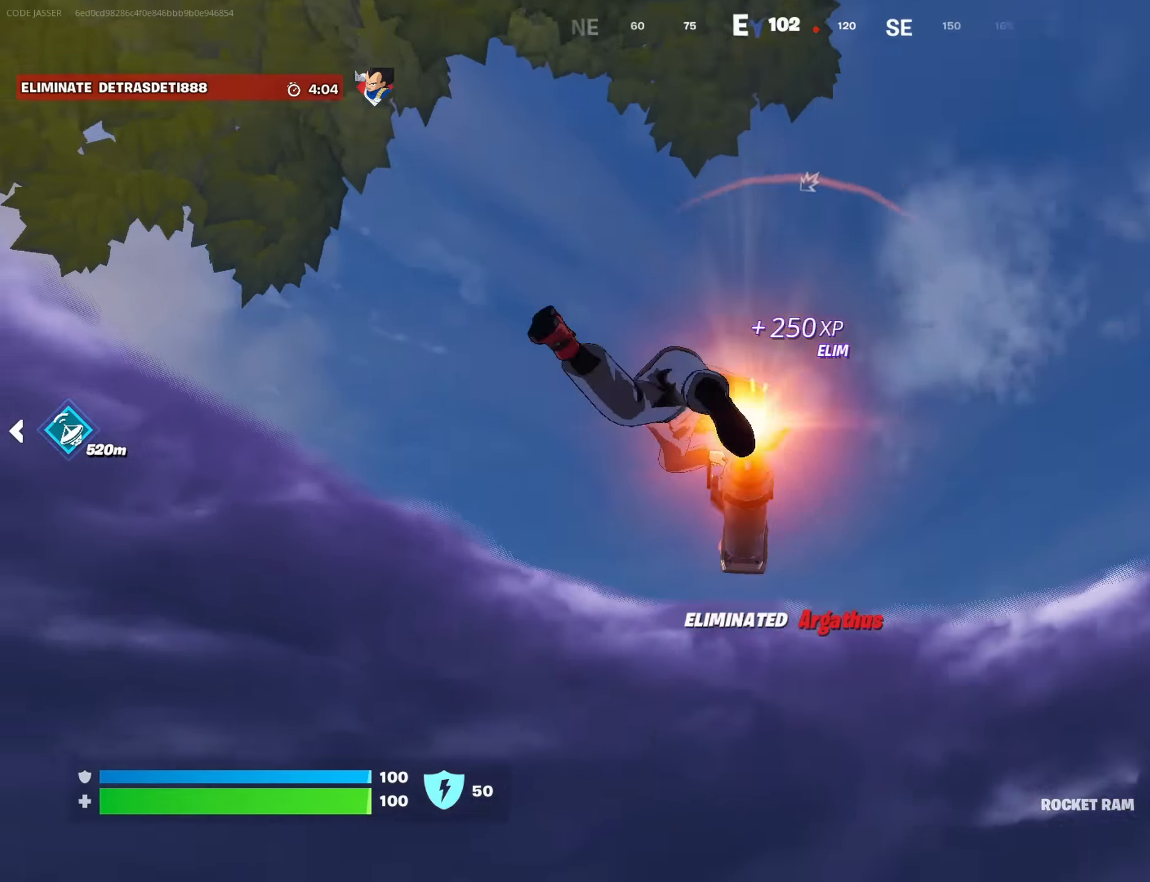
{"buttons": [], "left_stick": "up", "right_stick": "down", "events": [[117, "right_stick", "center"], [250, "right_stick", "down"]]}